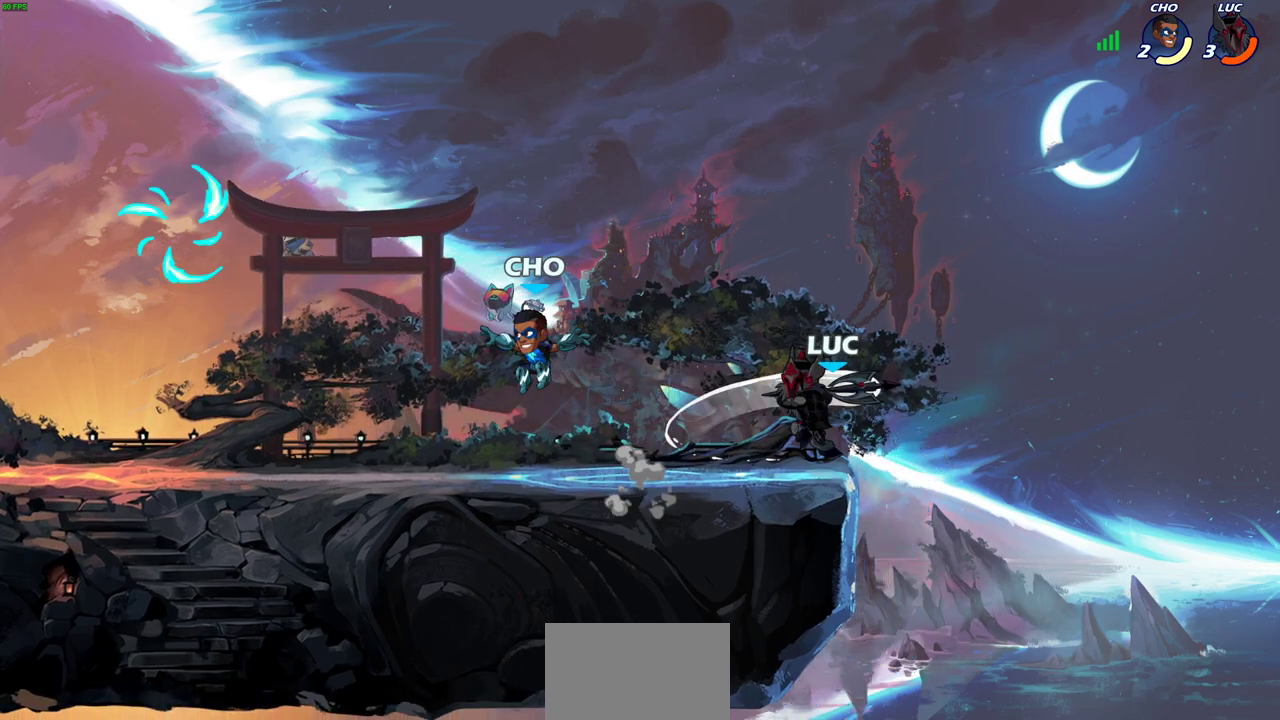
Gameplay with a controller (PlayStation layout); each line is a JSON object with the inputs held at the frame after it (dt_ms = milliseconds from this image to that frame). "events" lists button and stick changes between this image and that frame as [ms after this image, input, new state], when the widget could be followed in between.
{"dt_ms": 600, "buttons": ["R2"], "left_stick": "left", "right_stick": "center"}
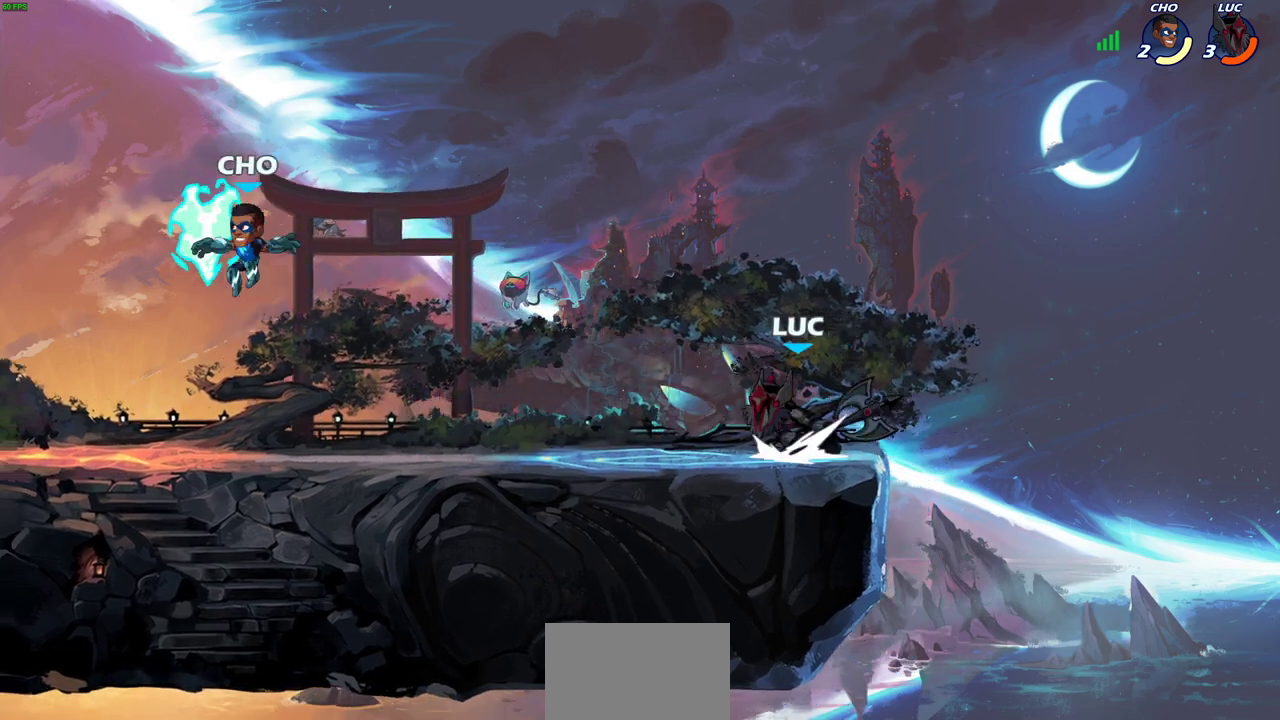
{"dt_ms": 400, "buttons": [], "left_stick": "center", "right_stick": "center", "events": [[50, "CROSS", "down"], [167, "left_stick", "up-left"], [183, "CROSS", "up"], [183, "R2", "up"], [250, "left_stick", "down-left"], [300, "R1", "down"], [367, "R1", "up"], [400, "left_stick", "center"]]}
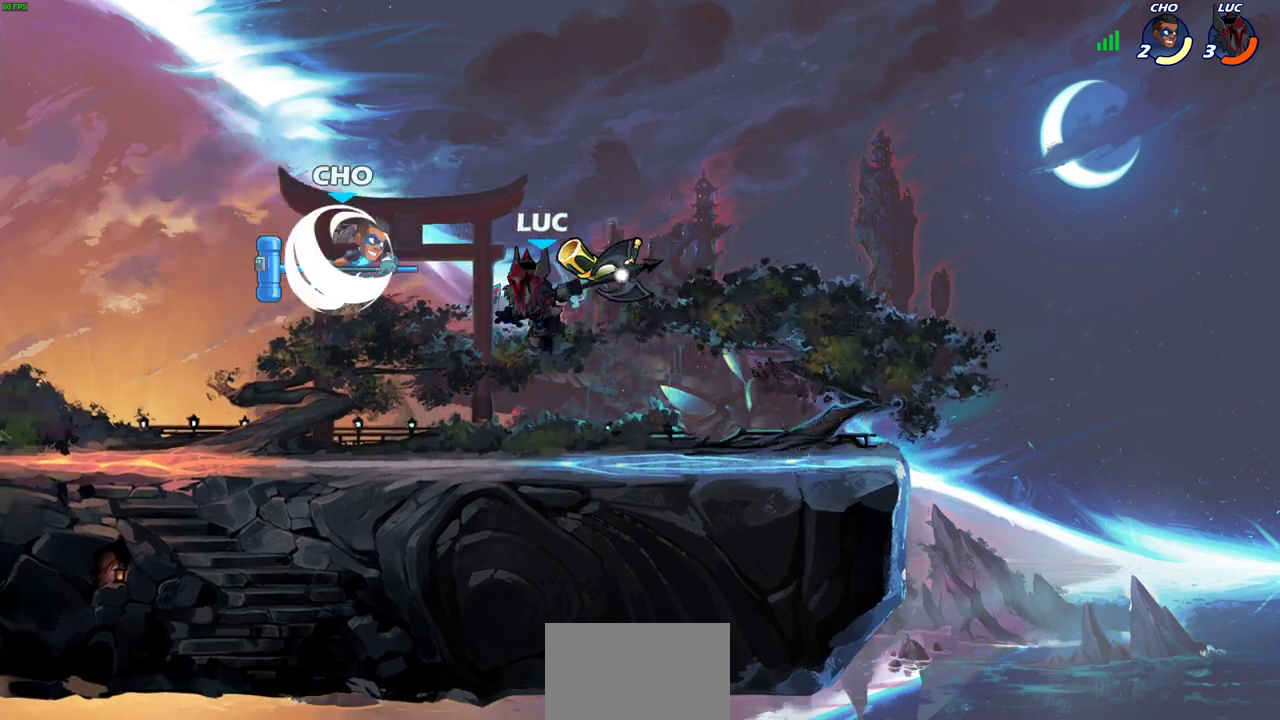
{"dt_ms": 400, "buttons": [], "left_stick": "center", "right_stick": "center", "events": []}
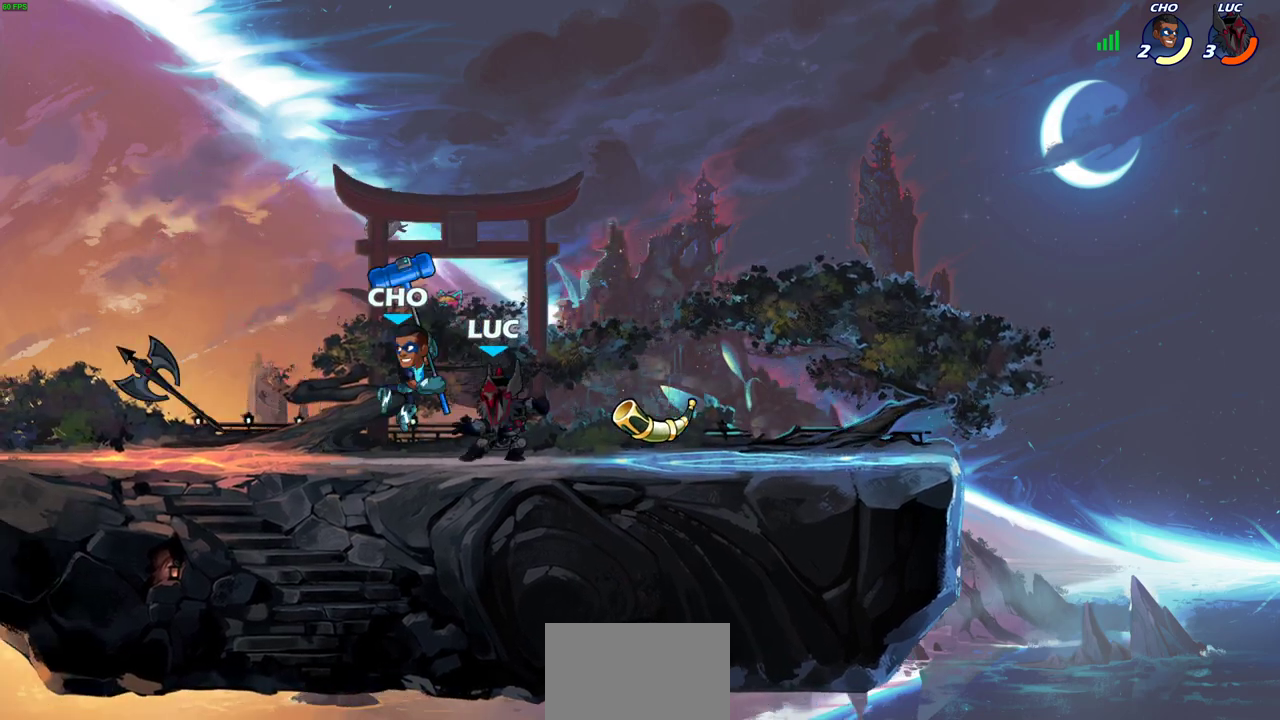
{"dt_ms": 500, "buttons": [], "left_stick": "center", "right_stick": "center", "events": [[17, "SQUARE", "down"], [100, "SQUARE", "up"], [183, "SQUARE", "down"], [283, "SQUARE", "up"], [367, "SQUARE", "down"], [450, "SQUARE", "up"]]}
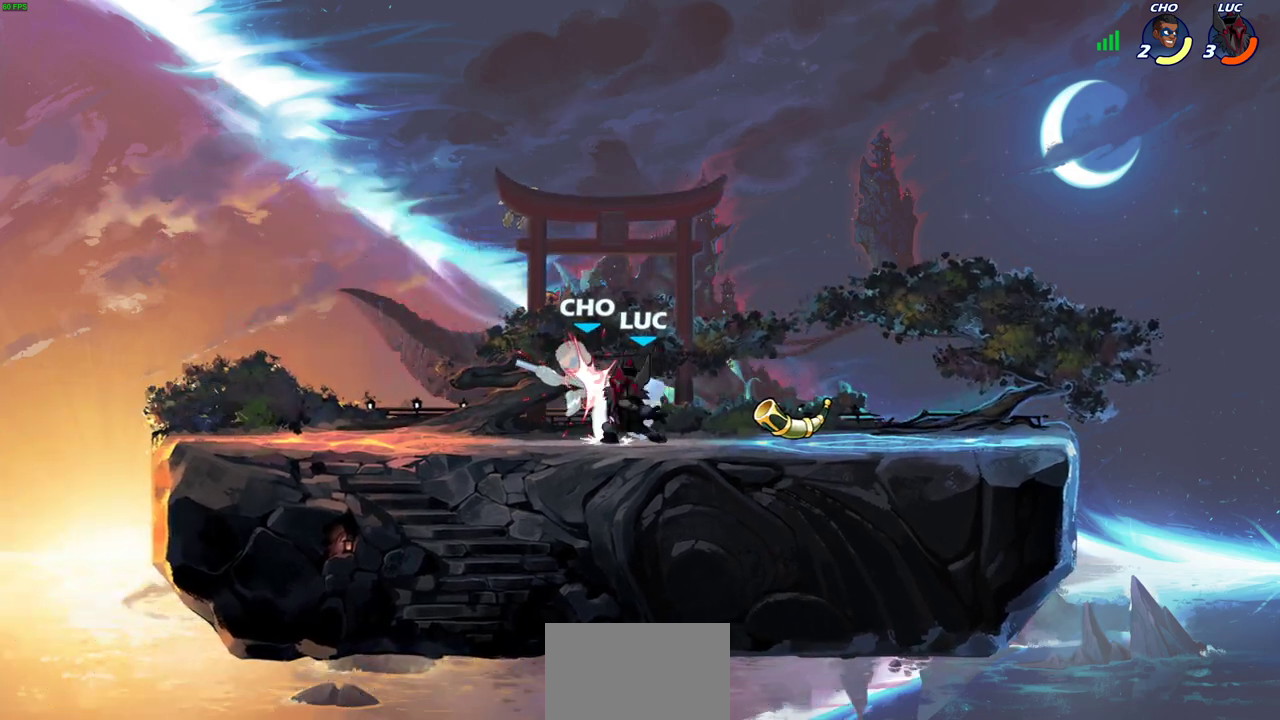
{"dt_ms": 700, "buttons": [], "left_stick": "left", "right_stick": "center", "events": [[33, "SQUARE", "down"], [117, "SQUARE", "up"], [200, "SQUARE", "down"], [317, "SQUARE", "up"], [333, "left_stick", "left"], [533, "R2", "down"], [583, "SQUARE", "down"], [700, "R2", "up"], [700, "SQUARE", "up"]]}
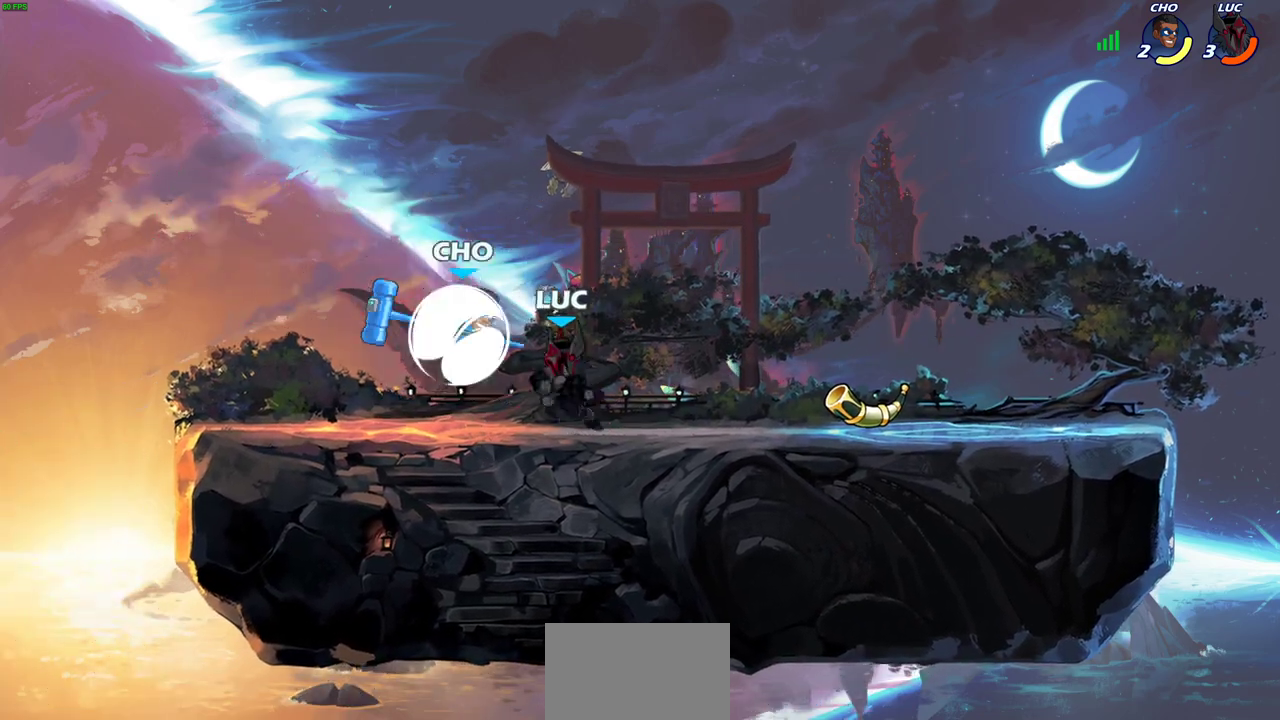
{"dt_ms": 400, "buttons": [], "left_stick": "left", "right_stick": "center", "events": []}
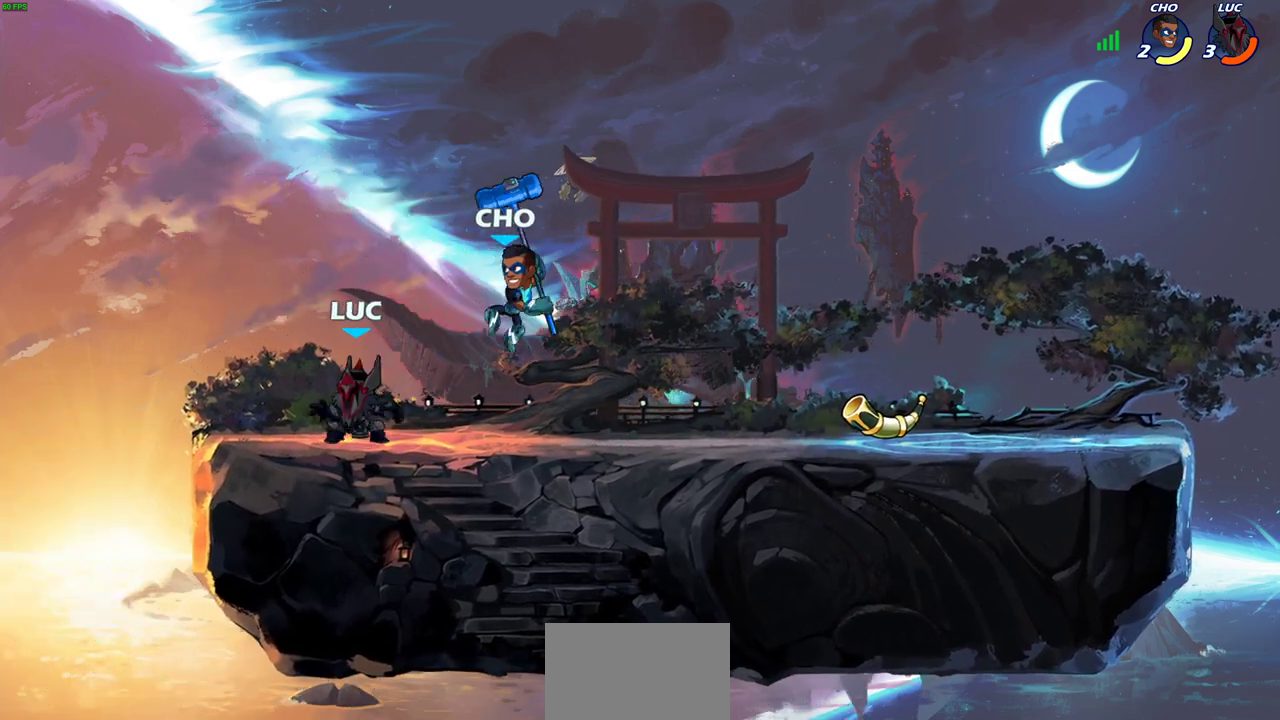
{"dt_ms": 300, "buttons": [], "left_stick": "right", "right_stick": "center", "events": [[83, "left_stick", "up-left"], [183, "left_stick", "right"]]}
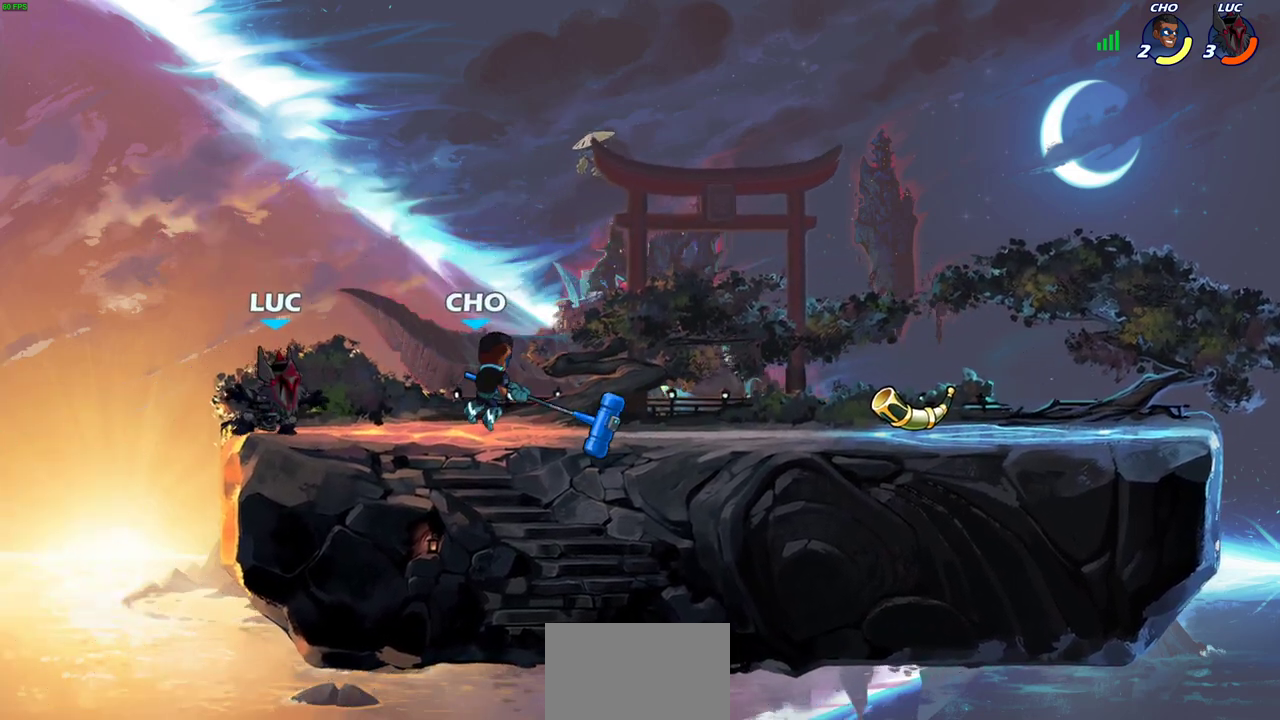
{"dt_ms": 500, "buttons": ["R2"], "left_stick": "down-right", "right_stick": "center"}
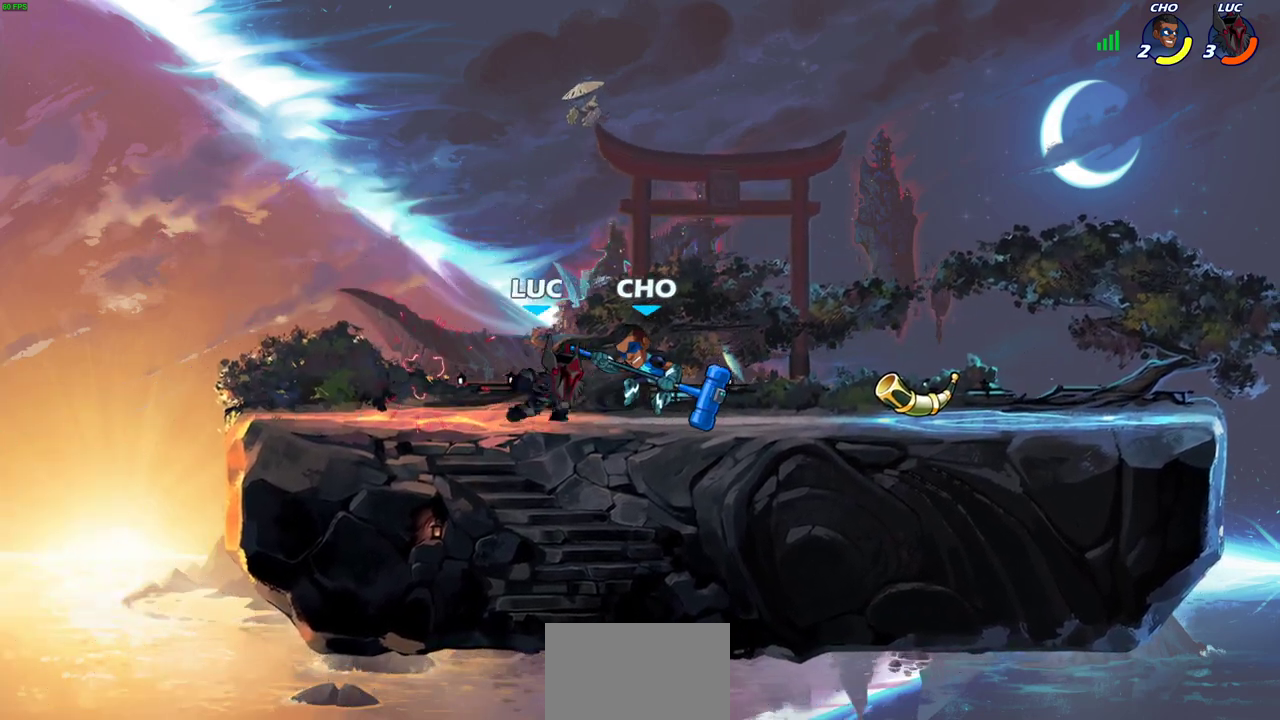
{"dt_ms": 600, "buttons": [], "left_stick": "center", "right_stick": "center"}
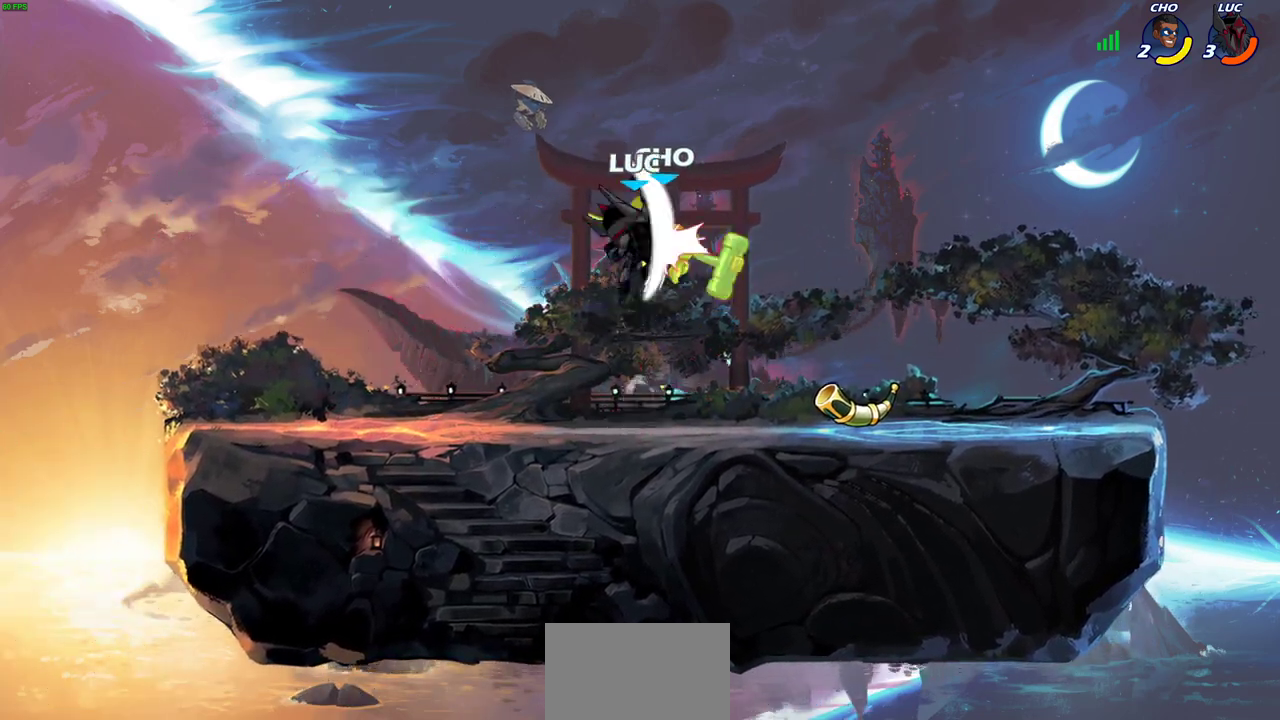
{"dt_ms": 600, "buttons": ["SQUARE"], "left_stick": "center", "right_stick": "center", "events": [[167, "left_stick", "right"], [317, "left_stick", "center"], [383, "SQUARE", "down"], [467, "SQUARE", "up"], [550, "SQUARE", "down"]]}
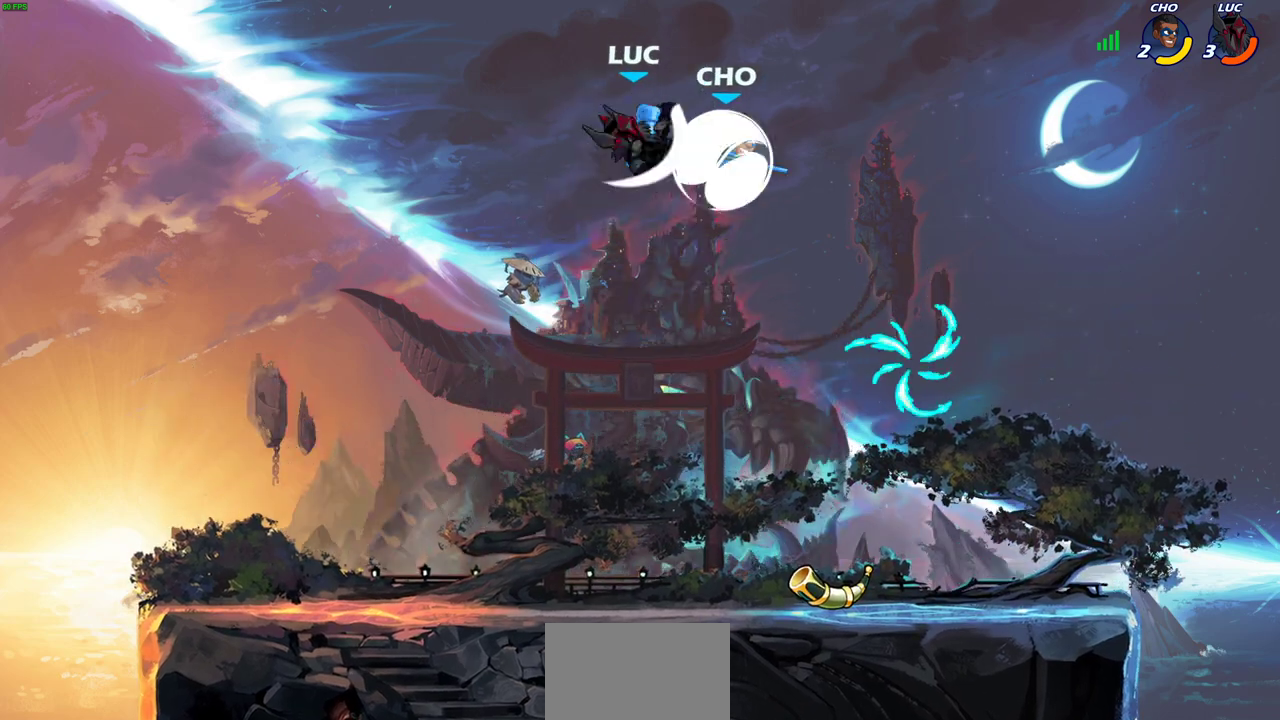
{"dt_ms": 700, "buttons": ["SQUARE"], "left_stick": "down", "right_stick": "center", "events": [[33, "SQUARE", "up"], [133, "SQUARE", "down"], [217, "SQUARE", "up"], [550, "left_stick", "right"], [600, "CROSS", "down"], [683, "SQUARE", "down"], [683, "left_stick", "down"], [700, "CROSS", "up"]]}
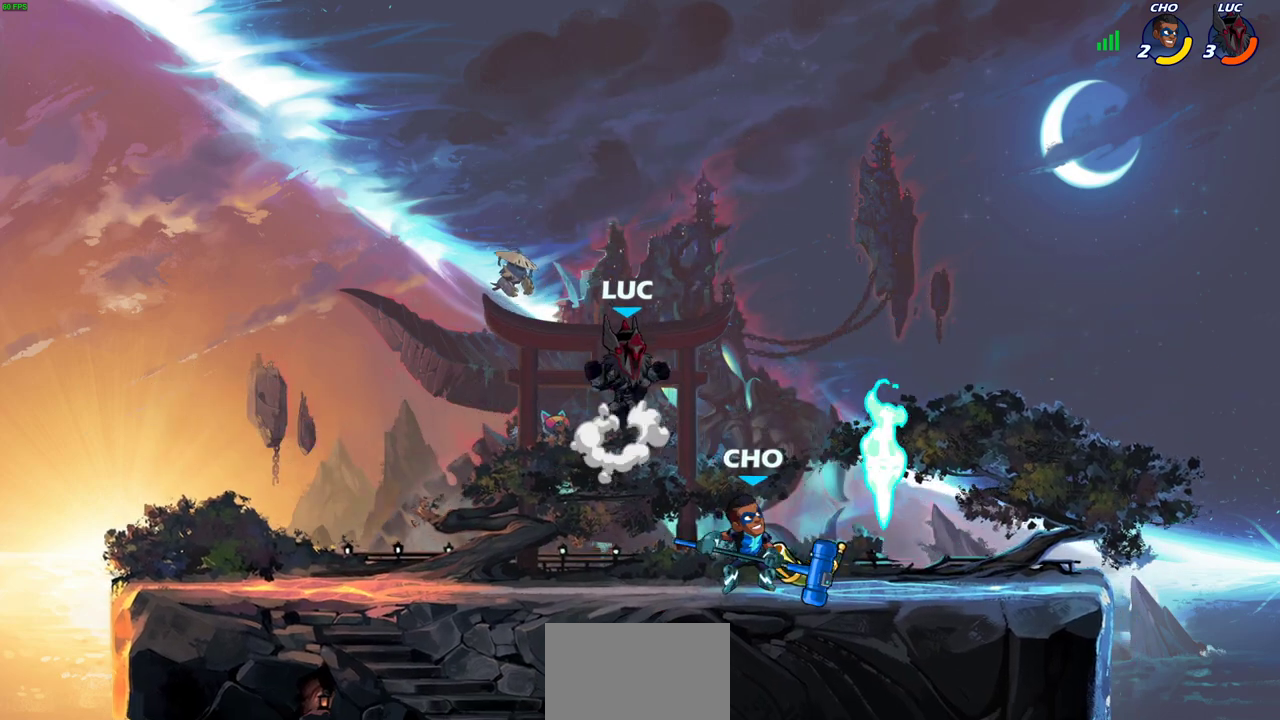
{"dt_ms": 500, "buttons": [], "left_stick": "center", "right_stick": "center", "events": [[67, "SQUARE", "up"], [100, "left_stick", "center"]]}
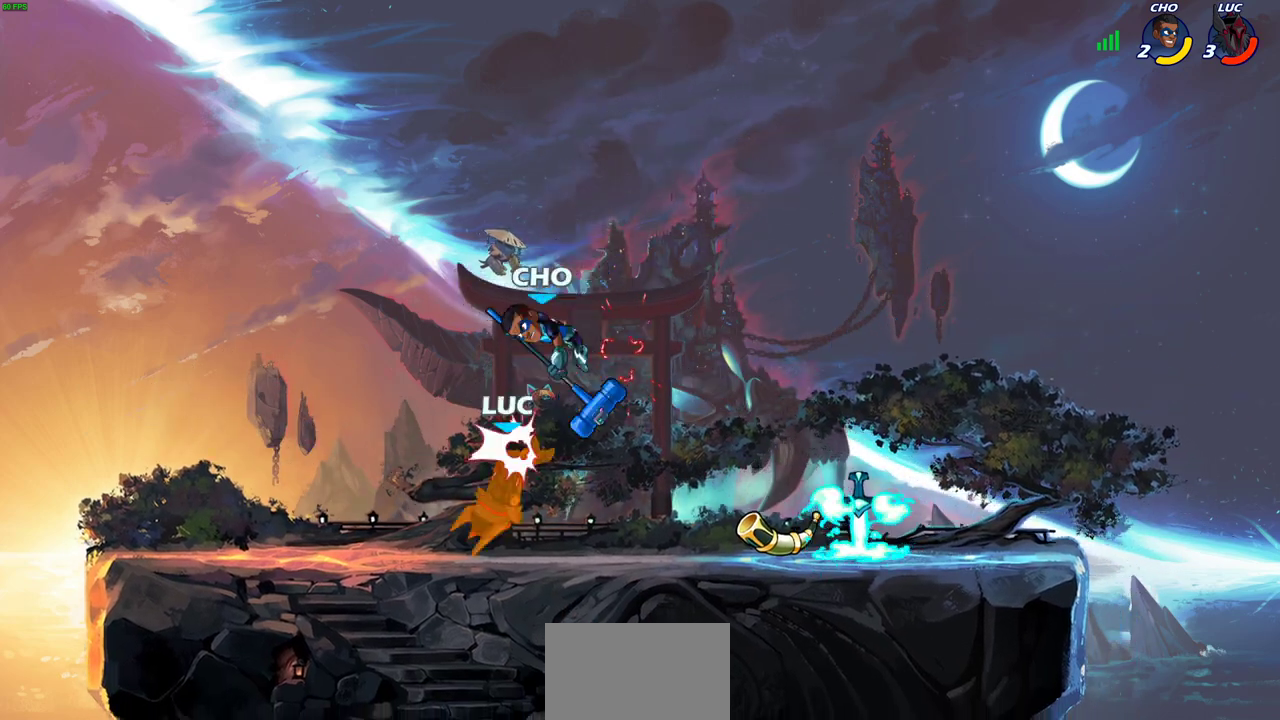
{"dt_ms": 300, "buttons": [], "left_stick": "down-left", "right_stick": "center", "events": [[217, "left_stick", "down-left"]]}
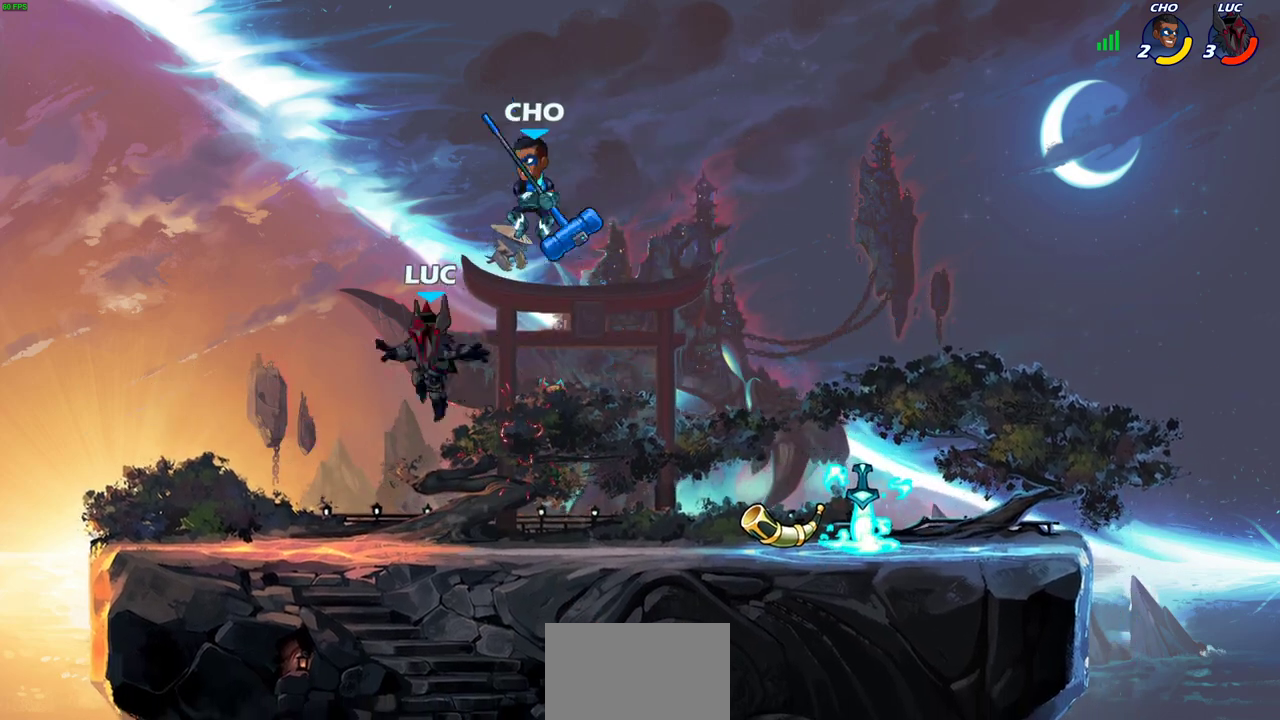
{"dt_ms": 300, "buttons": [], "left_stick": "right", "right_stick": "center", "events": [[17, "R2", "down"], [150, "left_stick", "down-right"], [200, "left_stick", "right"], [233, "R2", "up"]]}
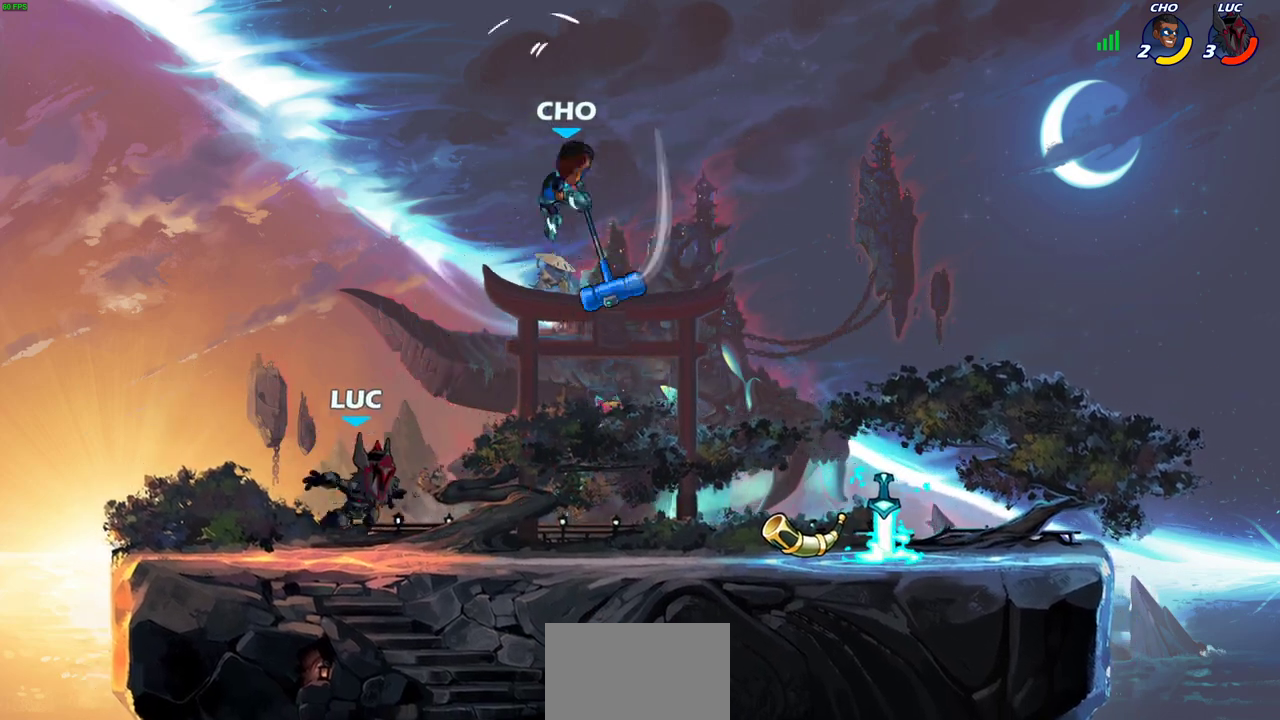
{"dt_ms": 600, "buttons": [], "left_stick": "right", "right_stick": "center", "events": [[167, "R2", "down"], [217, "CROSS", "down"], [317, "CIRCLE", "down"], [317, "CROSS", "up"], [333, "R2", "up"], [467, "CIRCLE", "up"]]}
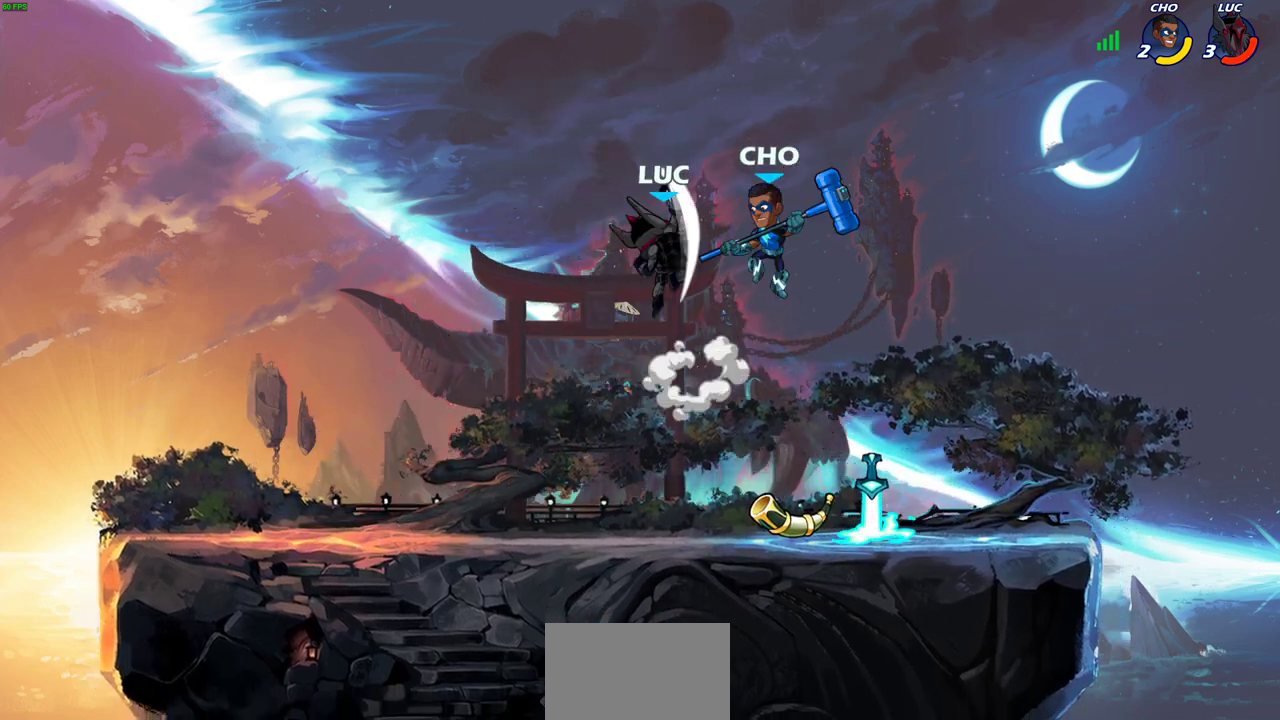
{"dt_ms": 800, "buttons": [], "left_stick": "down-right", "right_stick": "center", "events": [[183, "left_stick", "up-right"], [233, "left_stick", "center"], [283, "left_stick", "left"], [350, "left_stick", "down-left"], [717, "left_stick", "down"], [767, "left_stick", "down-right"]]}
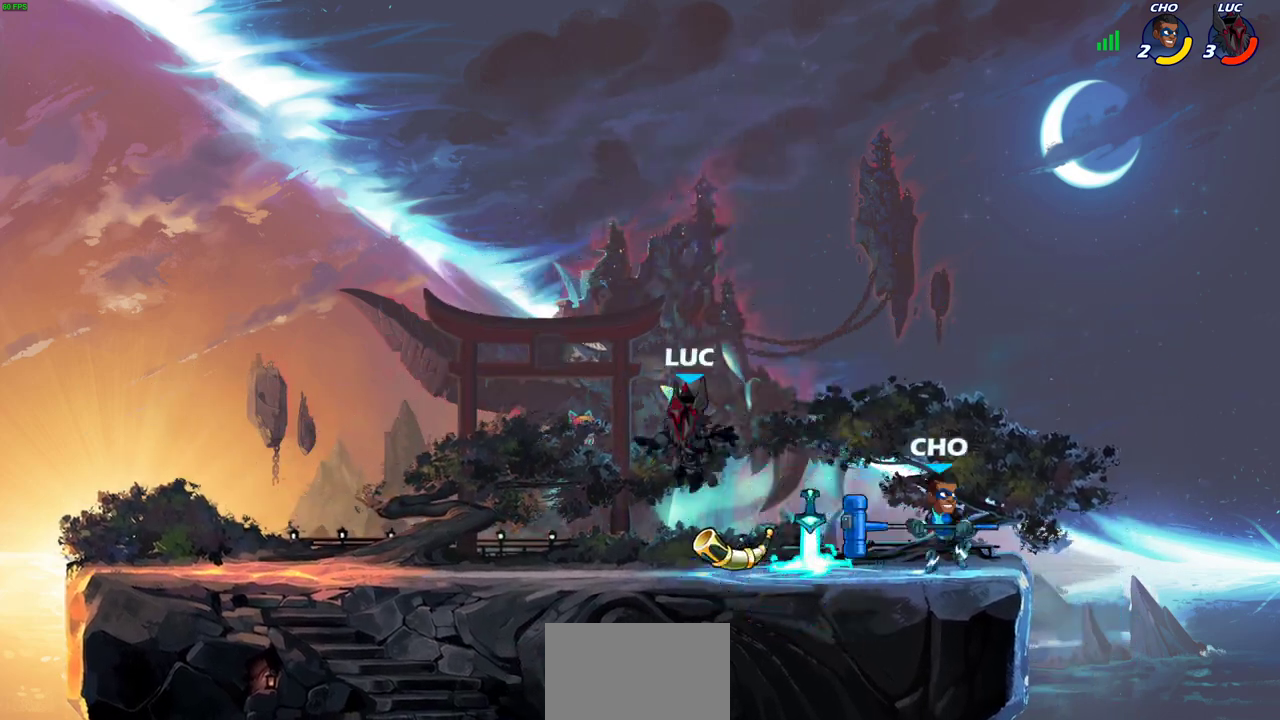
{"dt_ms": 300, "buttons": [], "left_stick": "up-left", "right_stick": "center", "events": [[83, "left_stick", "down-left"], [183, "R1", "down"], [183, "left_stick", "left"], [250, "left_stick", "up-left"], [283, "R1", "up"]]}
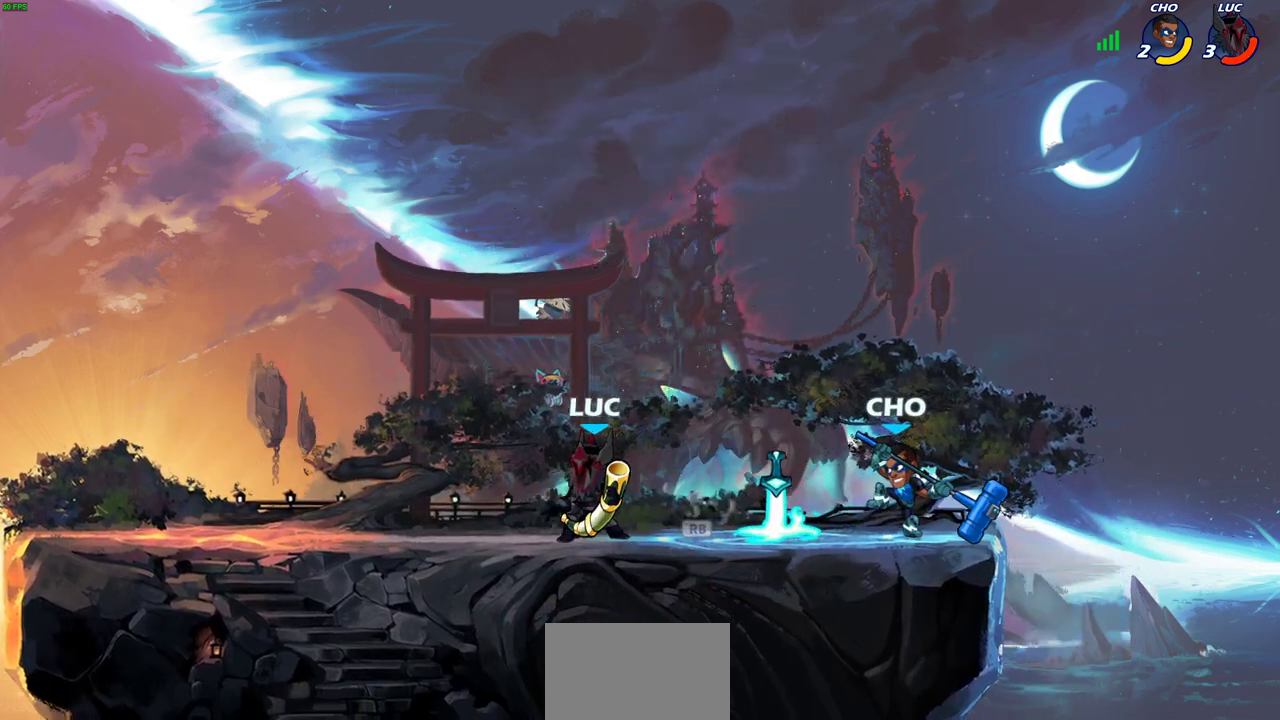
{"dt_ms": 300, "buttons": ["SQUARE"], "left_stick": "center", "right_stick": "center", "events": [[117, "left_stick", "up"], [183, "left_stick", "right"], [283, "SQUARE", "down"], [283, "left_stick", "center"]]}
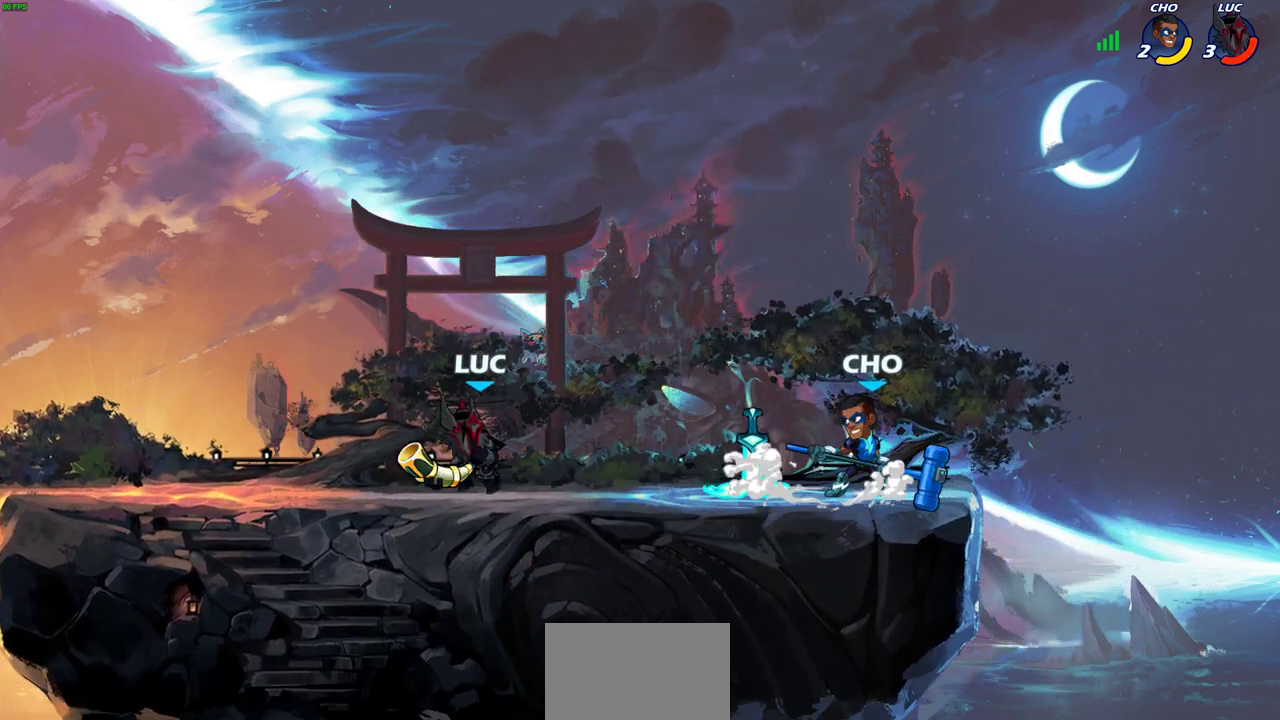
{"dt_ms": 700, "buttons": [], "left_stick": "right", "right_stick": "center", "events": [[67, "SQUARE", "up"], [167, "left_stick", "right"], [250, "R2", "down"], [283, "CROSS", "down"], [333, "SQUARE", "down"], [367, "R2", "up"], [400, "CROSS", "up"], [400, "SQUARE", "up"]]}
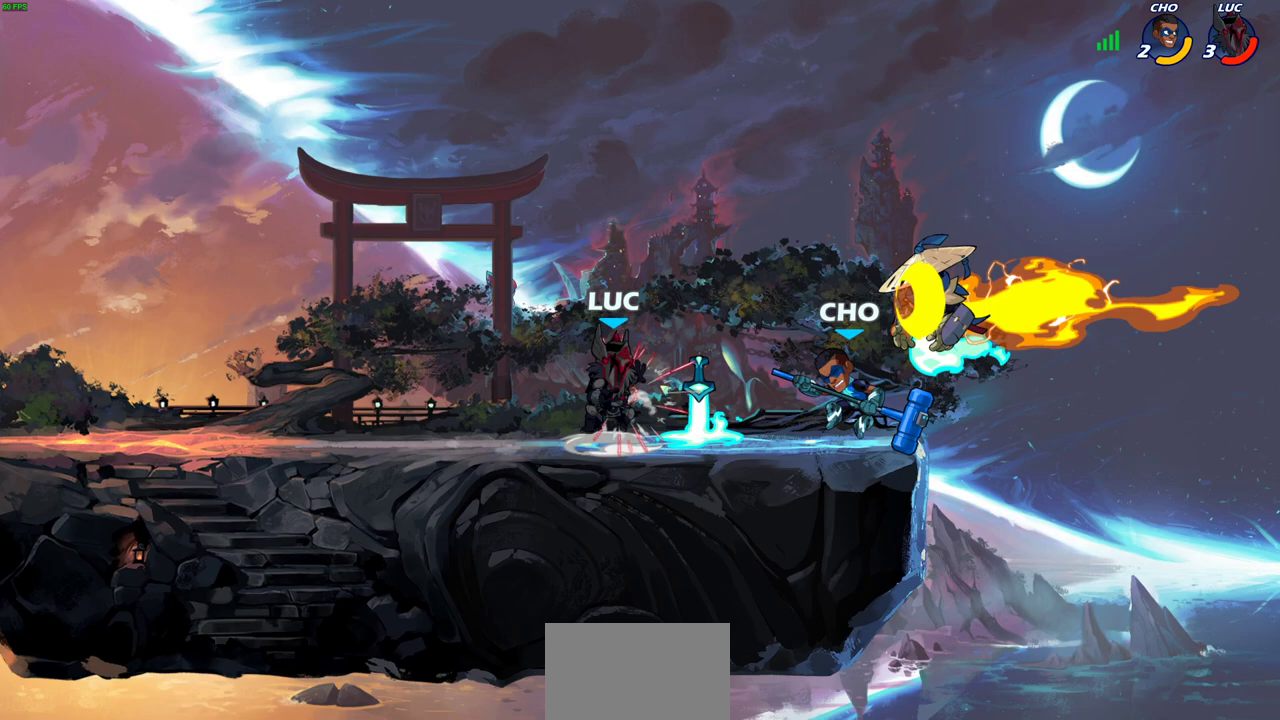
{"dt_ms": 600, "buttons": [], "left_stick": "center", "right_stick": "center", "events": [[67, "left_stick", "center"], [167, "R1", "down"], [200, "left_stick", "up-left"], [267, "R1", "up"], [267, "left_stick", "left"], [333, "left_stick", "up-left"], [417, "CIRCLE", "down"], [417, "left_stick", "center"], [483, "CIRCLE", "up"]]}
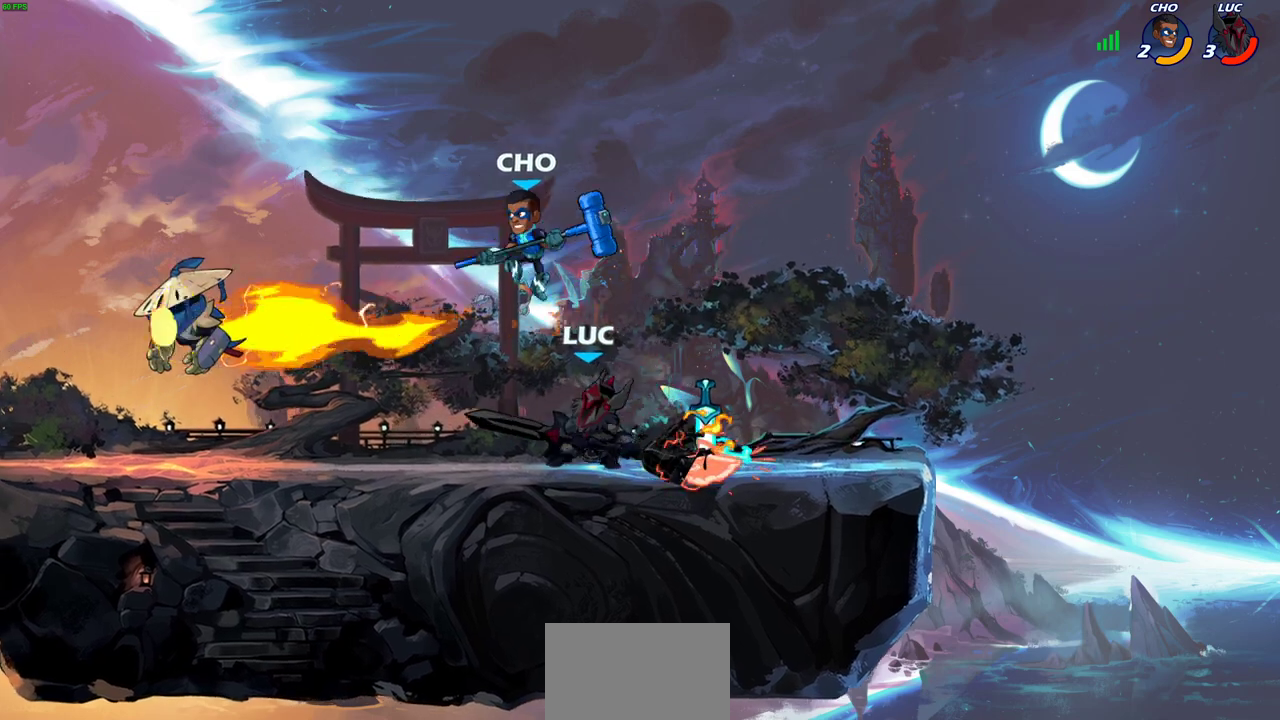
{"dt_ms": 500, "buttons": [], "left_stick": "center", "right_stick": "center", "events": []}
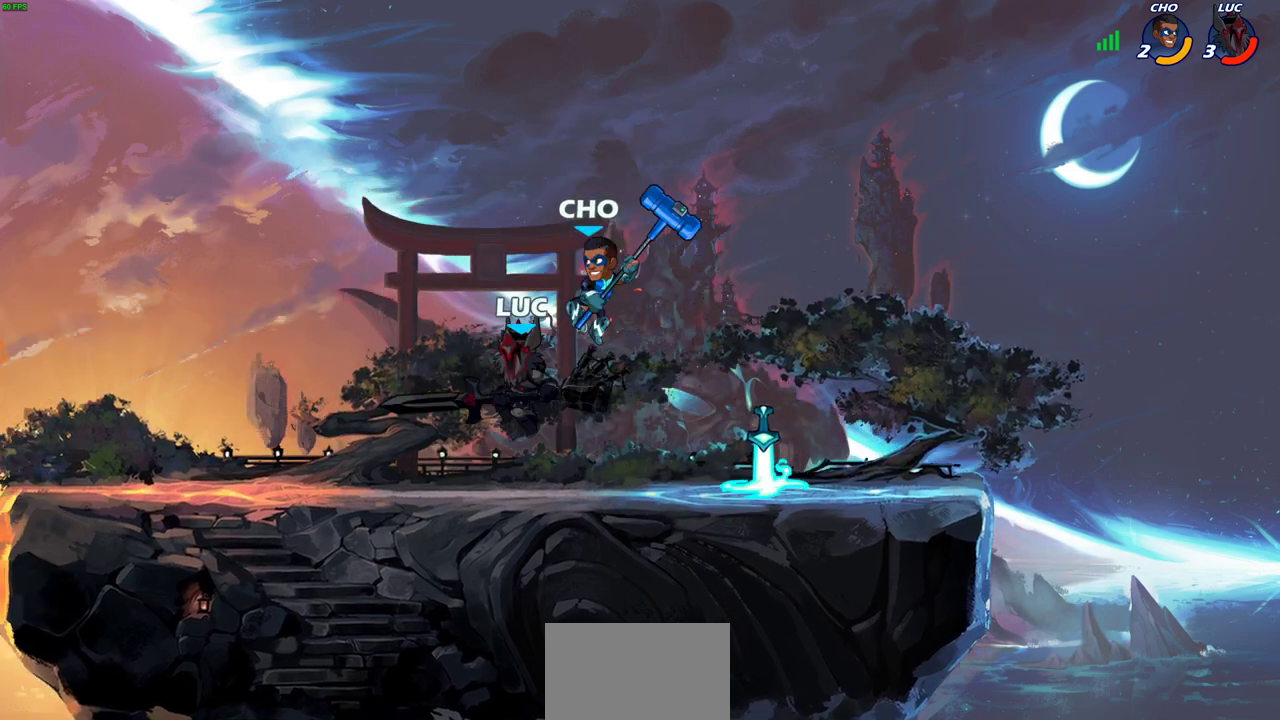
{"dt_ms": 600, "buttons": [], "left_stick": "right", "right_stick": "center", "events": [[67, "left_stick", "right"], [183, "CROSS", "down"], [267, "R2", "down"], [267, "left_stick", "up-right"], [317, "CROSS", "up"], [400, "left_stick", "up"], [467, "R2", "up"], [517, "left_stick", "right"]]}
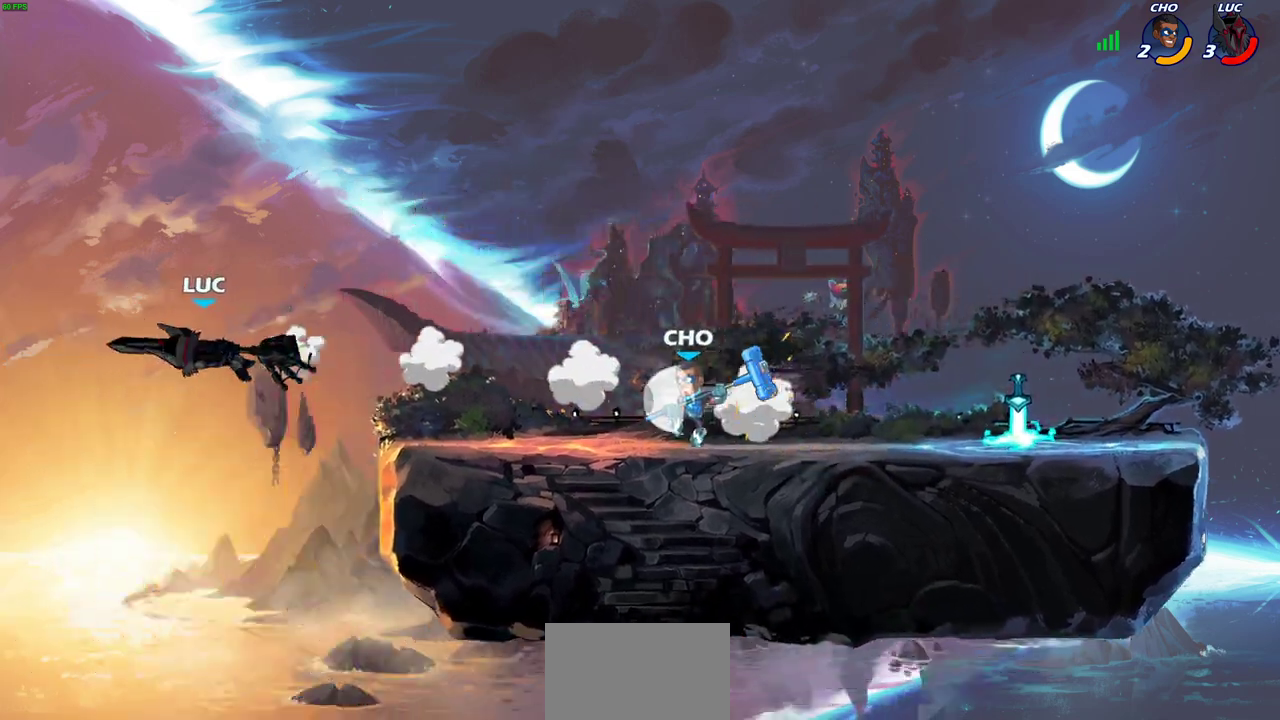
{"dt_ms": 300, "buttons": ["R2"], "left_stick": "right", "right_stick": "center", "events": [[300, "R2", "down"]]}
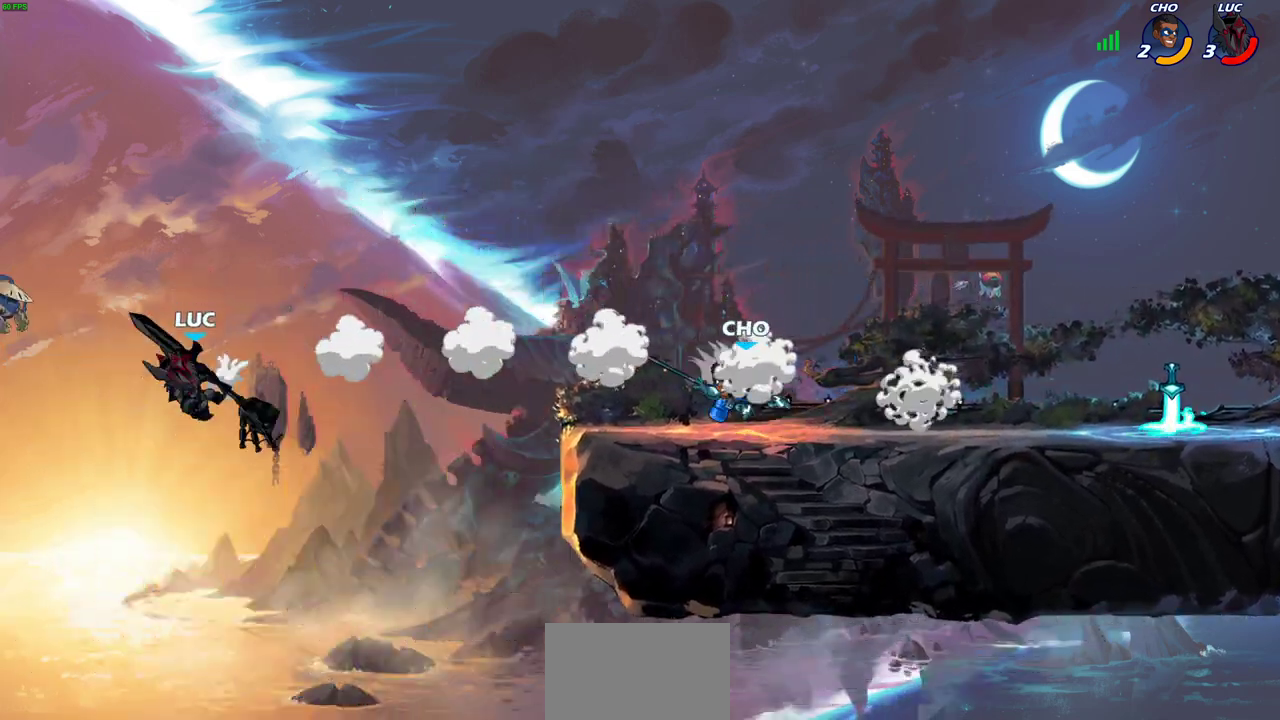
{"dt_ms": 700, "buttons": [], "left_stick": "up-right", "right_stick": "center", "events": [[250, "R2", "up"], [267, "left_stick", "down-right"], [517, "left_stick", "right"], [583, "CROSS", "down"], [700, "CROSS", "up"], [700, "left_stick", "up-right"]]}
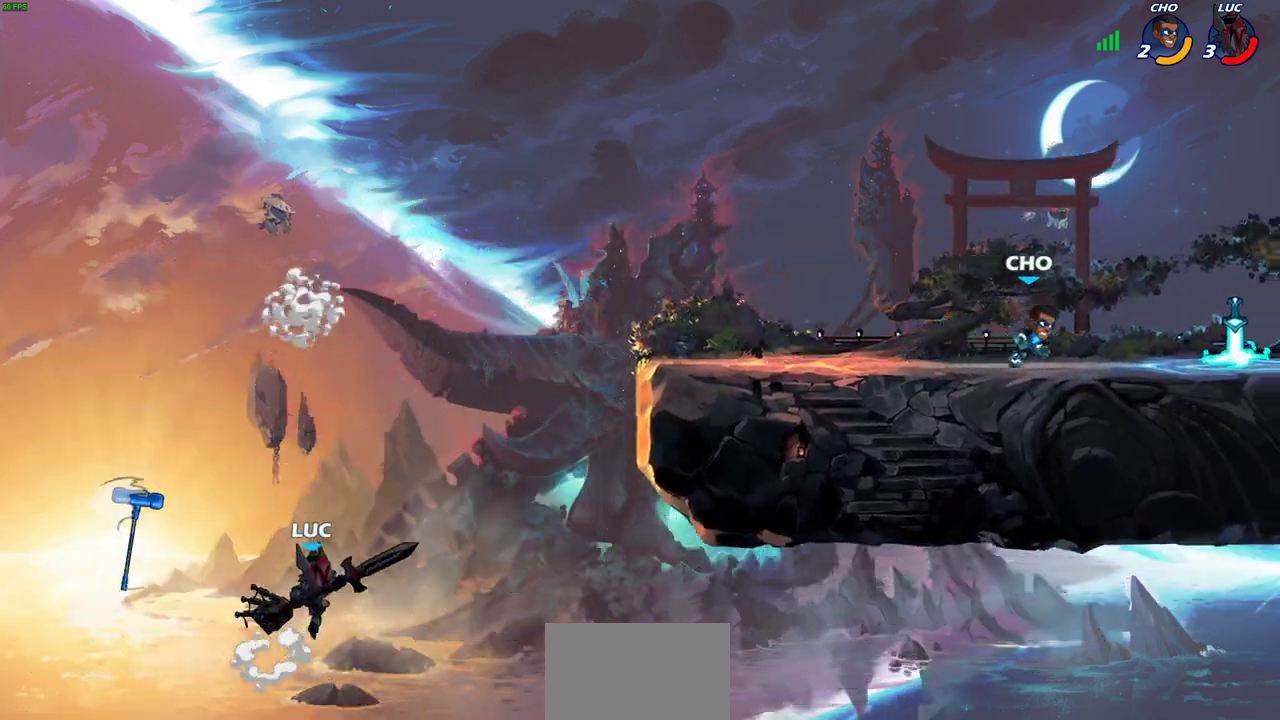
{"dt_ms": 300, "buttons": ["CROSS"], "left_stick": "up-right", "right_stick": "center", "events": [[167, "CROSS", "down"]]}
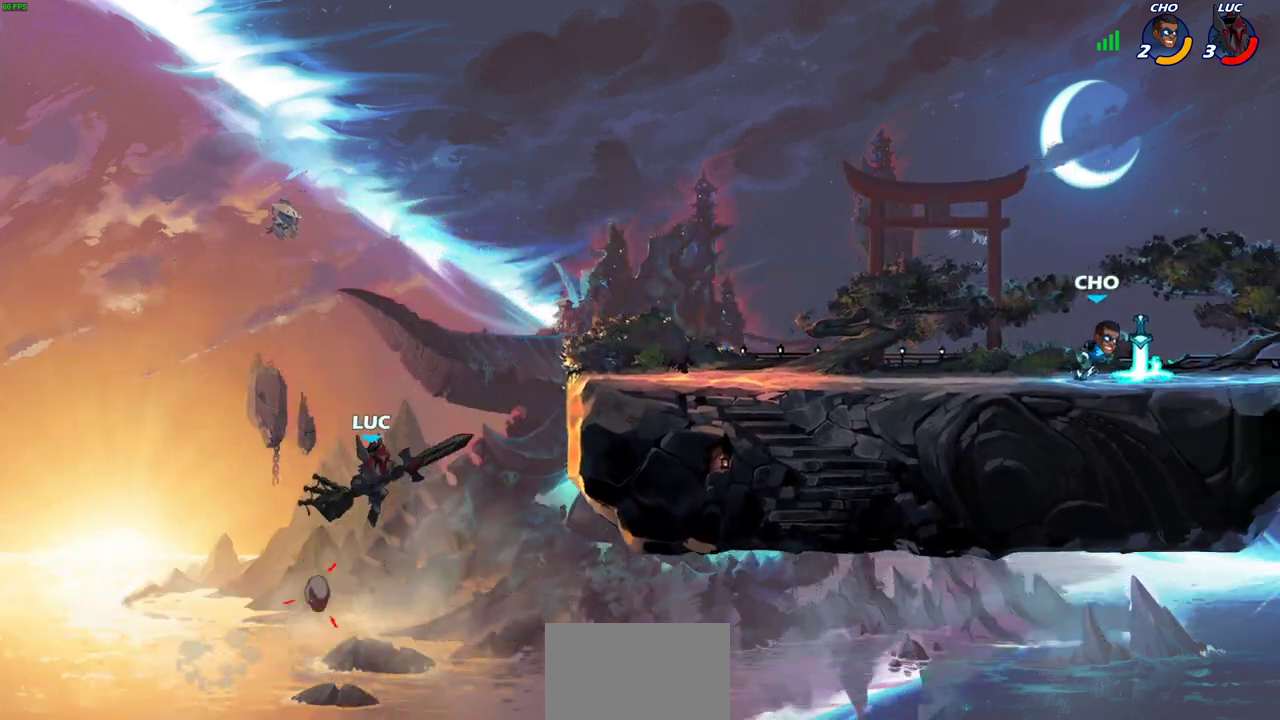
{"dt_ms": 700, "buttons": [], "left_stick": "right", "right_stick": "center", "events": [[117, "CROSS", "up"], [217, "left_stick", "right"], [250, "R2", "down"], [483, "R2", "up"], [483, "left_stick", "up-right"], [500, "CROSS", "down"], [617, "CROSS", "up"], [667, "left_stick", "right"]]}
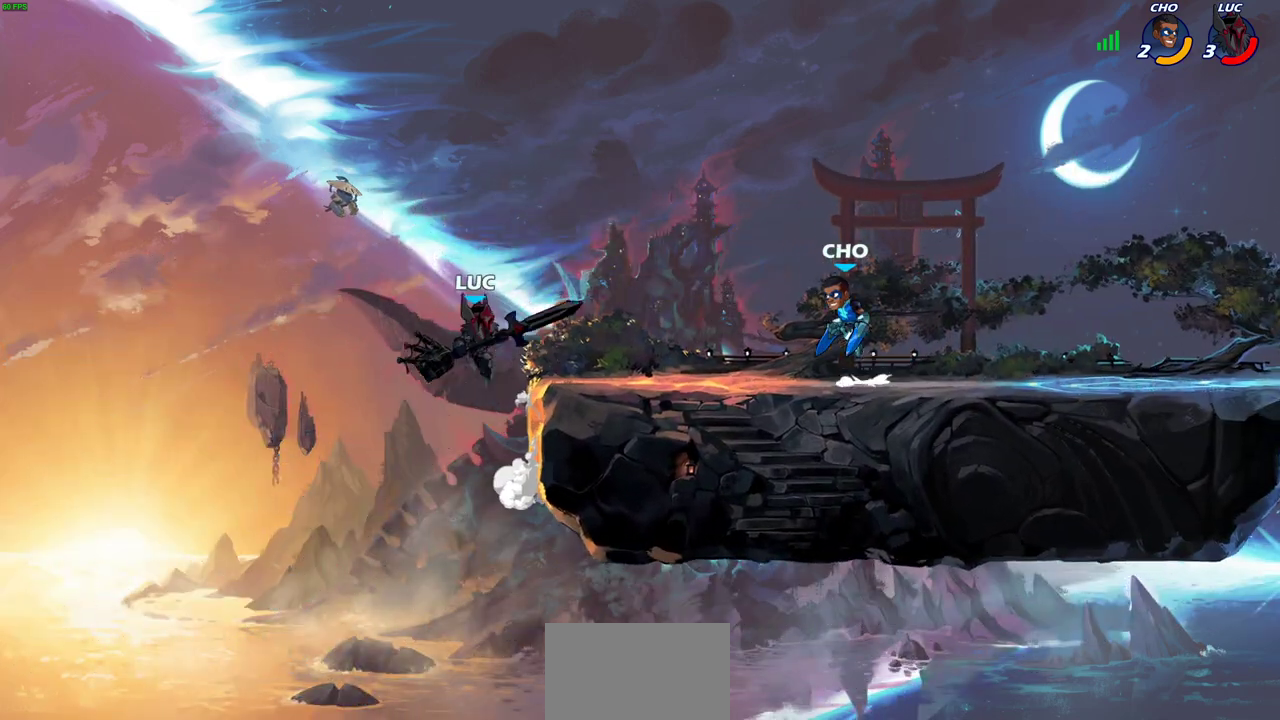
{"dt_ms": 300, "buttons": [], "left_stick": "up-right", "right_stick": "center", "events": [[17, "CROSS", "down"], [200, "CROSS", "up"], [233, "left_stick", "up-right"]]}
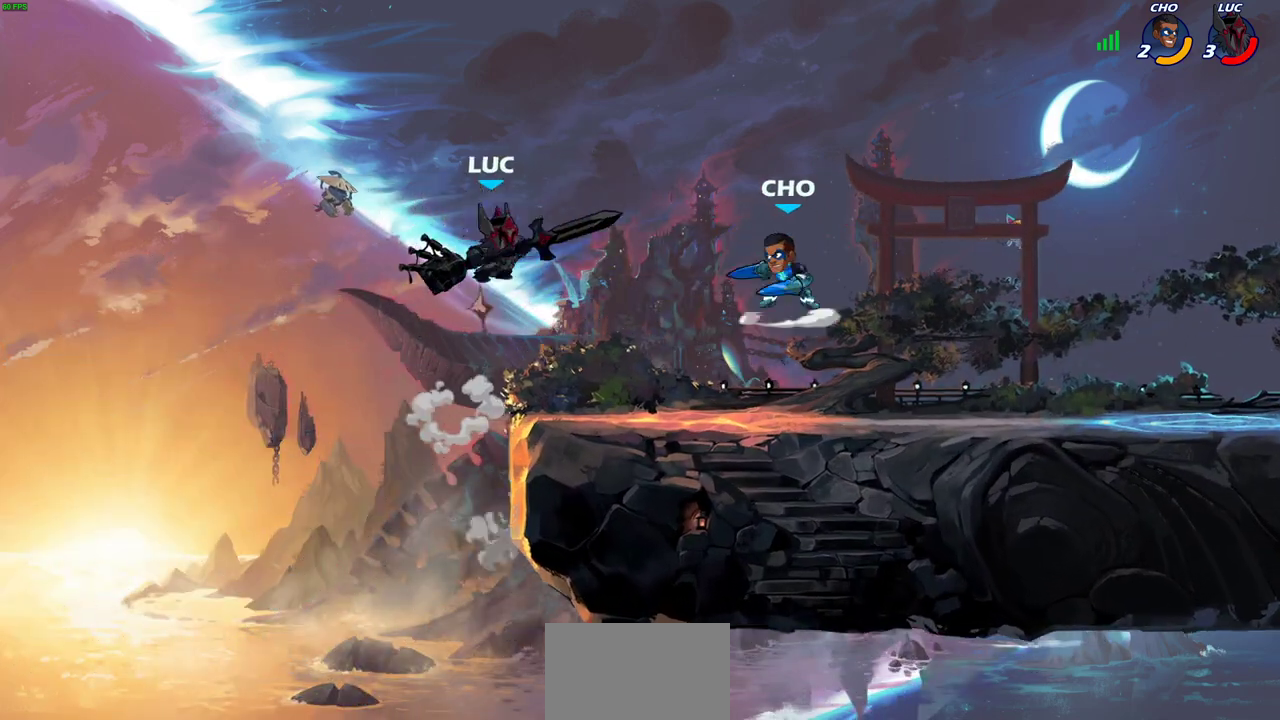
{"dt_ms": 300, "buttons": [], "left_stick": "up-left", "right_stick": "center", "events": [[17, "CROSS", "down"], [83, "left_stick", "up-left"], [133, "left_stick", "left"], [217, "CROSS", "up"], [267, "left_stick", "up-left"]]}
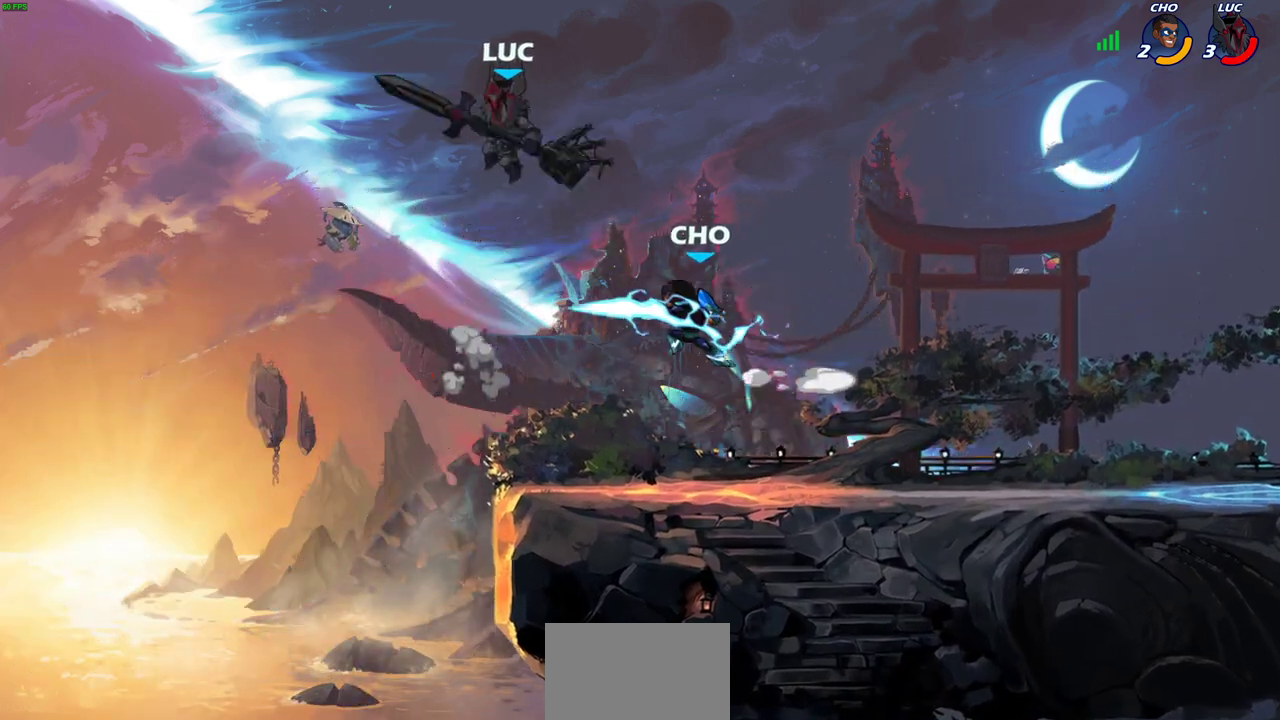
{"dt_ms": 700, "buttons": [], "left_stick": "right", "right_stick": "center", "events": [[83, "left_stick", "down-right"], [150, "left_stick", "down"], [200, "left_stick", "down-left"], [267, "SQUARE", "down"], [350, "SQUARE", "up"], [383, "left_stick", "center"], [650, "left_stick", "right"]]}
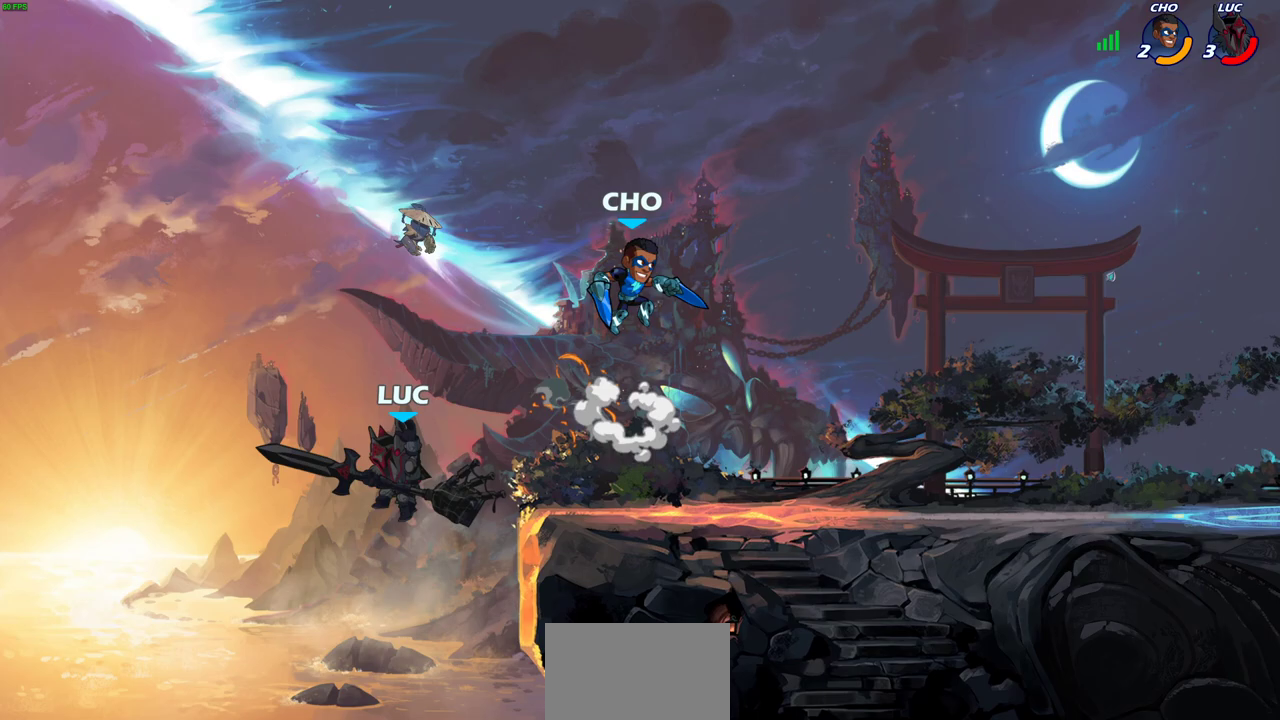
{"dt_ms": 500, "buttons": ["CIRCLE"], "left_stick": "center", "right_stick": "center", "events": [[167, "left_stick", "up-right"], [250, "CIRCLE", "down"], [333, "left_stick", "center"]]}
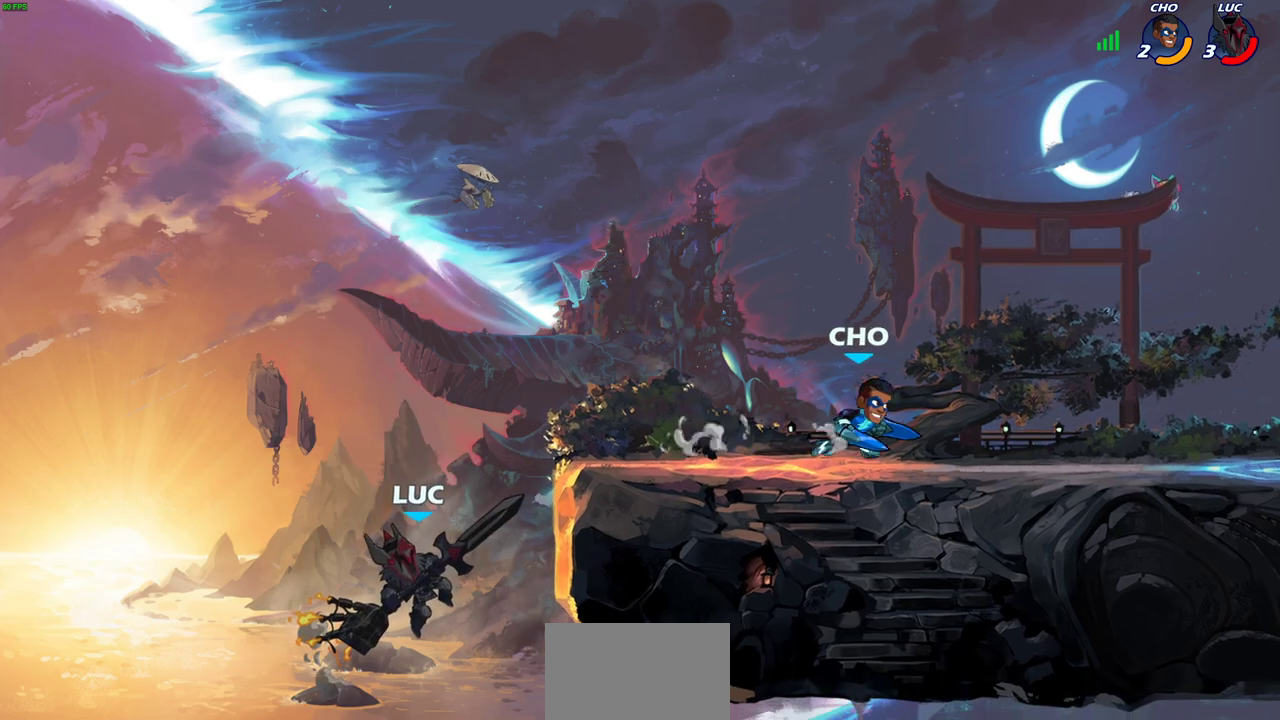
{"dt_ms": 600, "buttons": ["CIRCLE"], "left_stick": "center", "right_stick": "center", "events": [[333, "left_stick", "right"], [517, "left_stick", "center"]]}